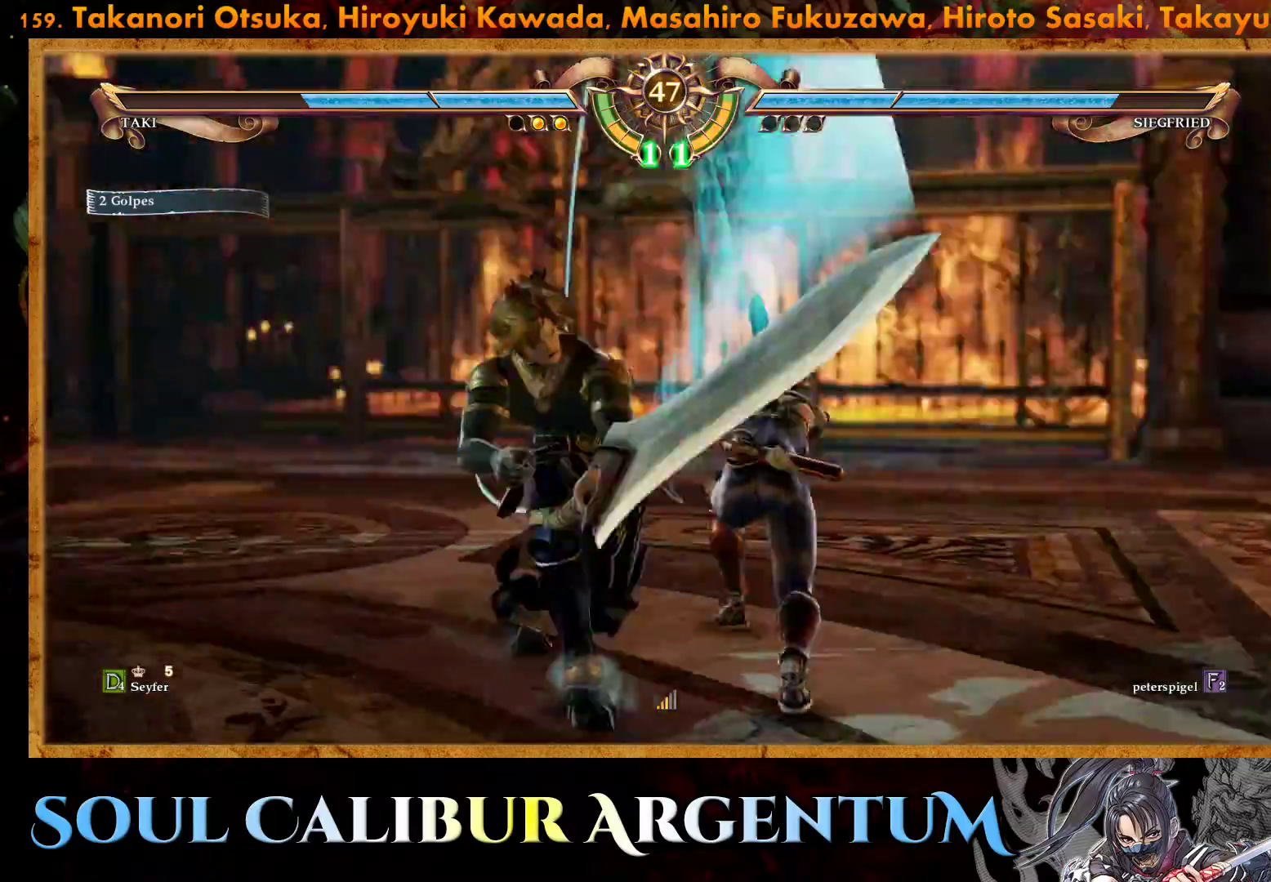
Gameplay with a controller (PlayStation layout); each line is a JSON object with the inputs held at the frame after it. "events" lists button and stick changes between this image and that frame as [ms after this image, input, new state], when the widget could be followed in between. Not read: left_stick right_stick.
{"buttons": [], "events": [[317, "CROSS", "up"]]}
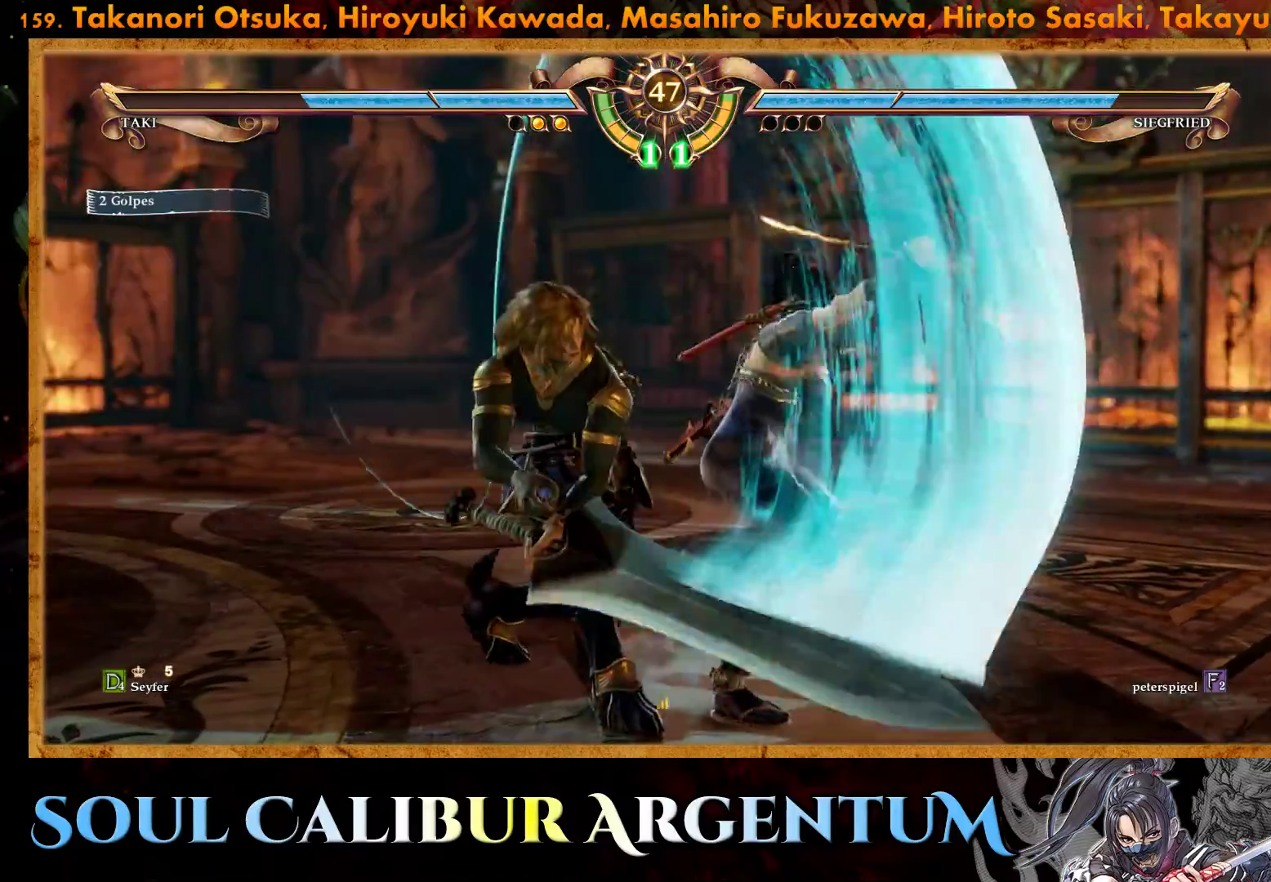
{"buttons": [], "events": [[50, "CIRCLE", "down"], [150, "CIRCLE", "up"], [217, "CIRCLE", "down"], [333, "CIRCLE", "up"]]}
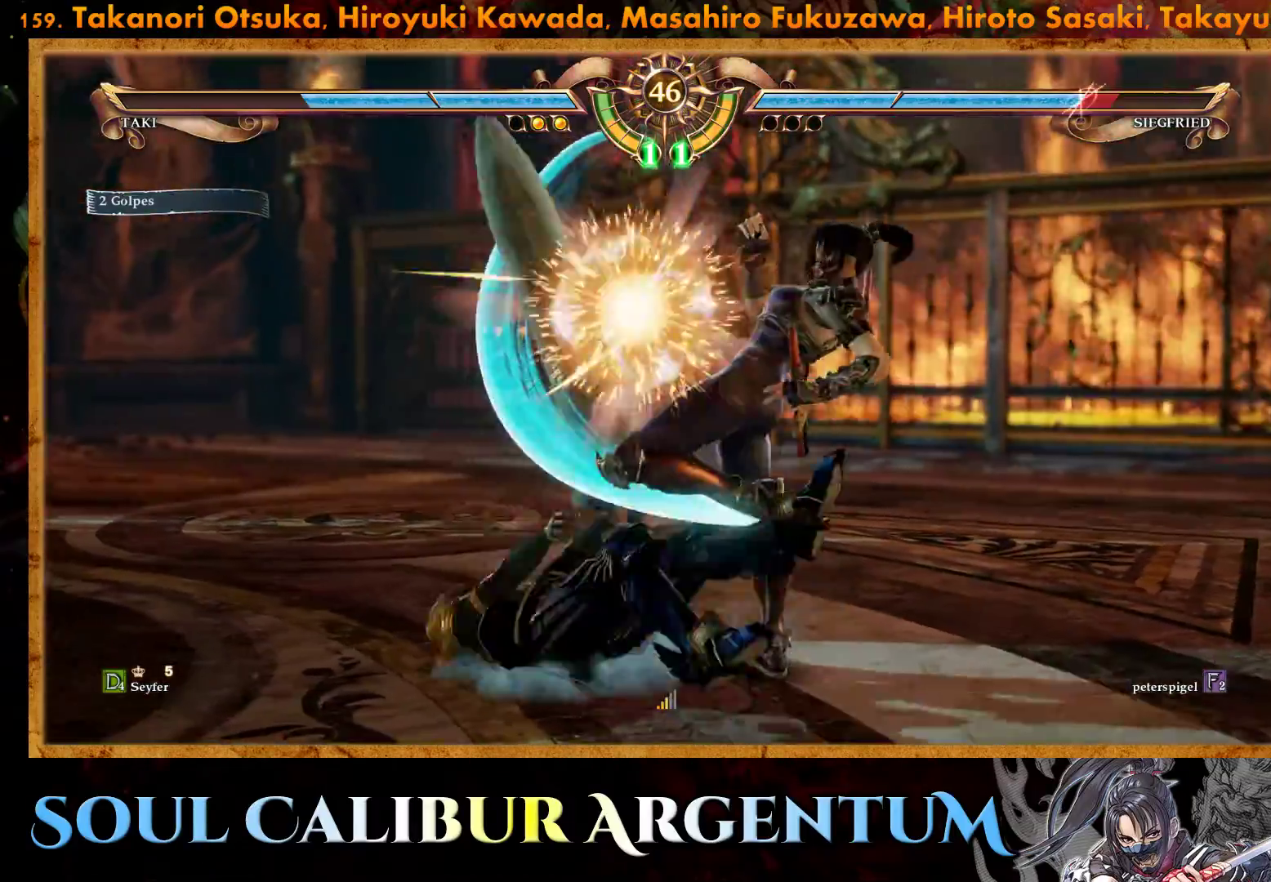
{"buttons": ["R2", "DPAD_LEFT"], "events": [[283, "DPAD_LEFT", "down"], [283, "SQUARE", "down"], [383, "SQUARE", "up"], [467, "R2", "down"]]}
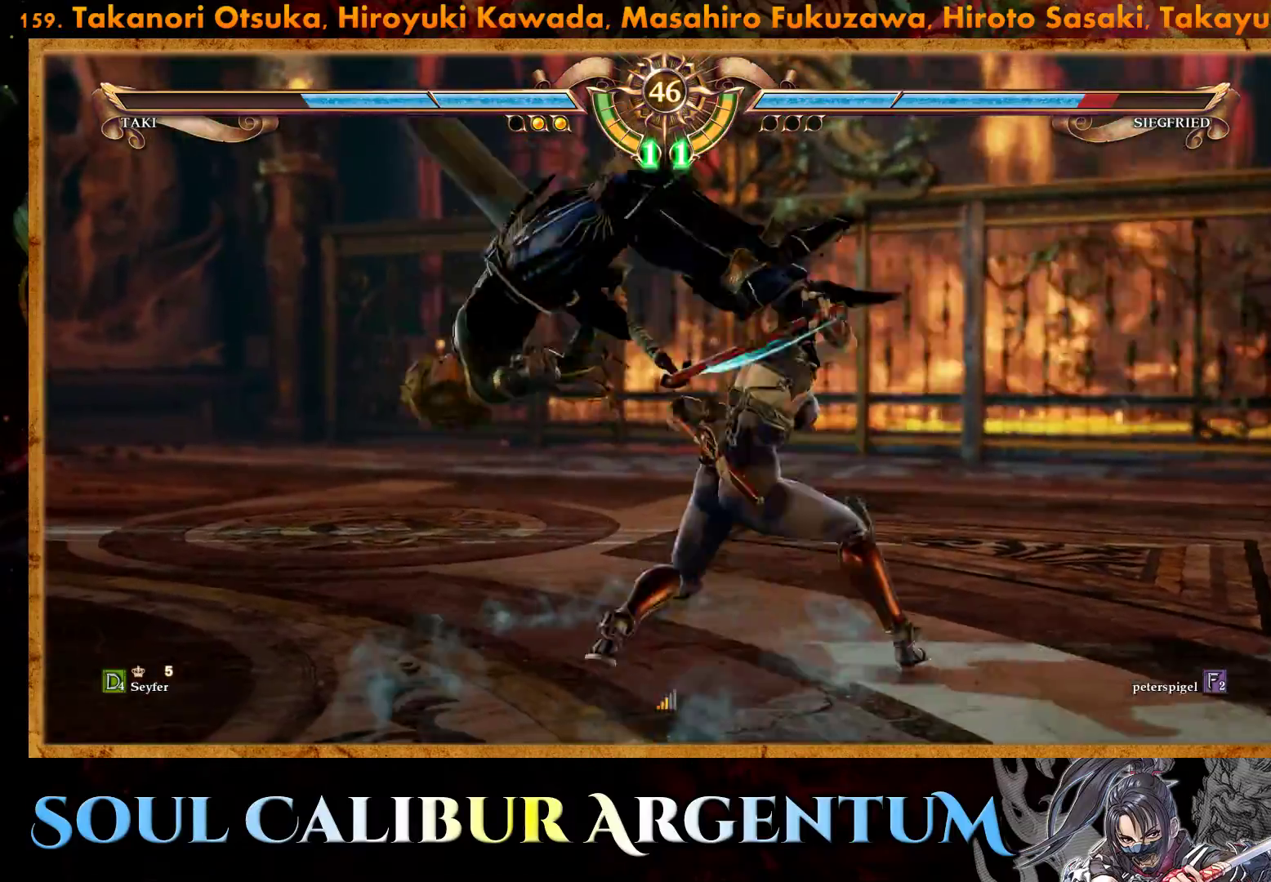
{"buttons": ["DPAD_RIGHT"], "events": [[100, "R2", "up"], [100, "TRIANGLE", "down"], [167, "TRIANGLE", "up"], [333, "DPAD_LEFT", "up"], [400, "DPAD_RIGHT", "down"]]}
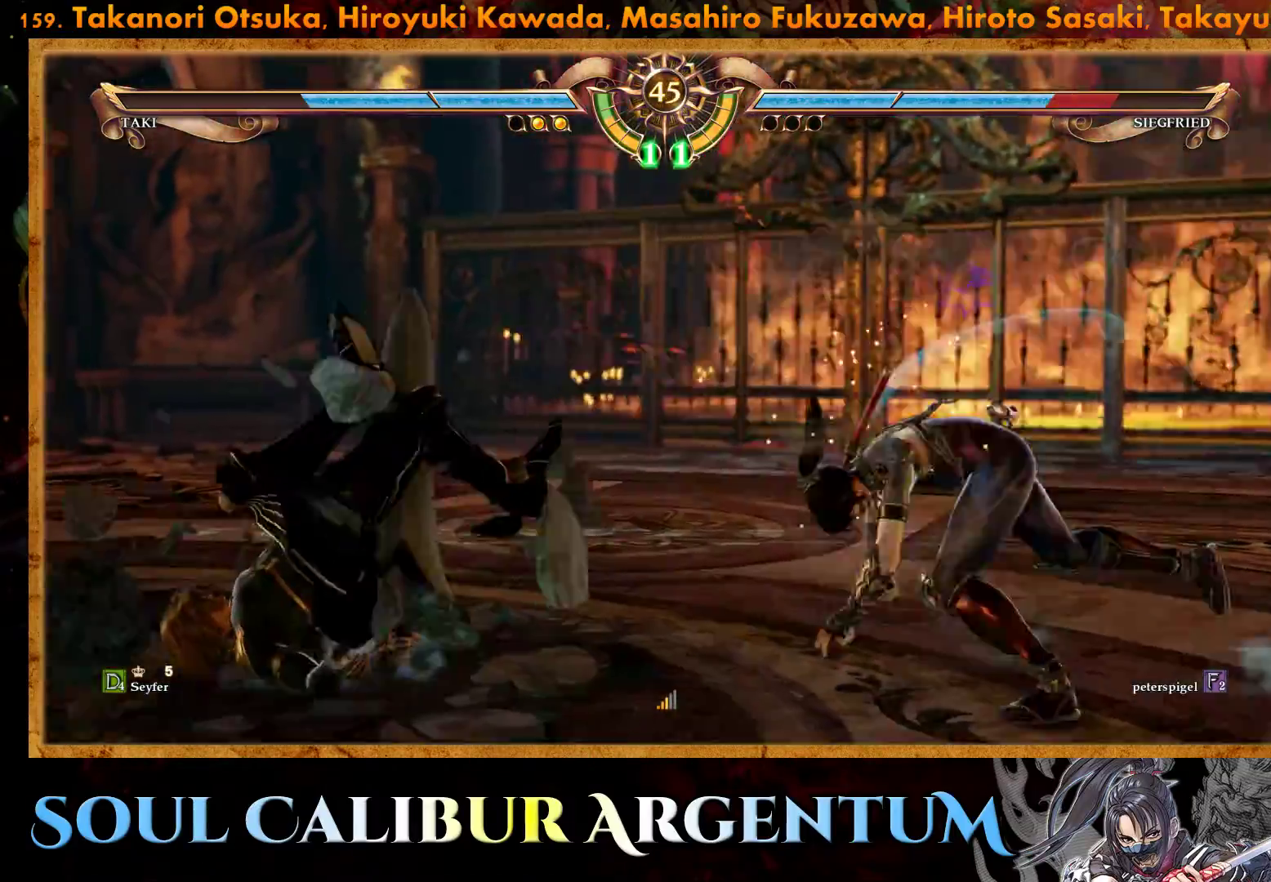
{"buttons": [], "events": [[200, "DPAD_RIGHT", "up"], [333, "L2", "down"], [450, "L2", "up"]]}
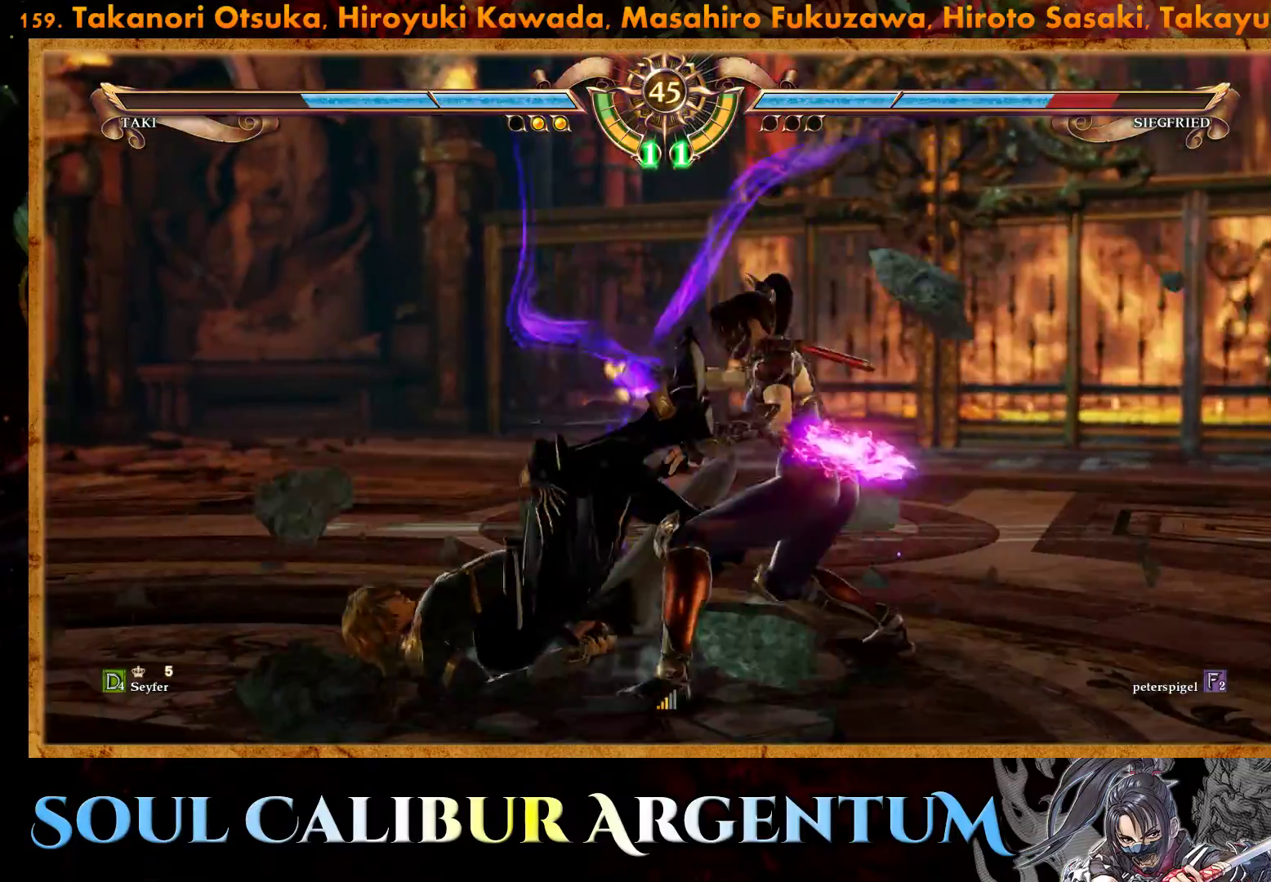
{"buttons": [], "events": [[17, "L2", "down"], [167, "L2", "up"]]}
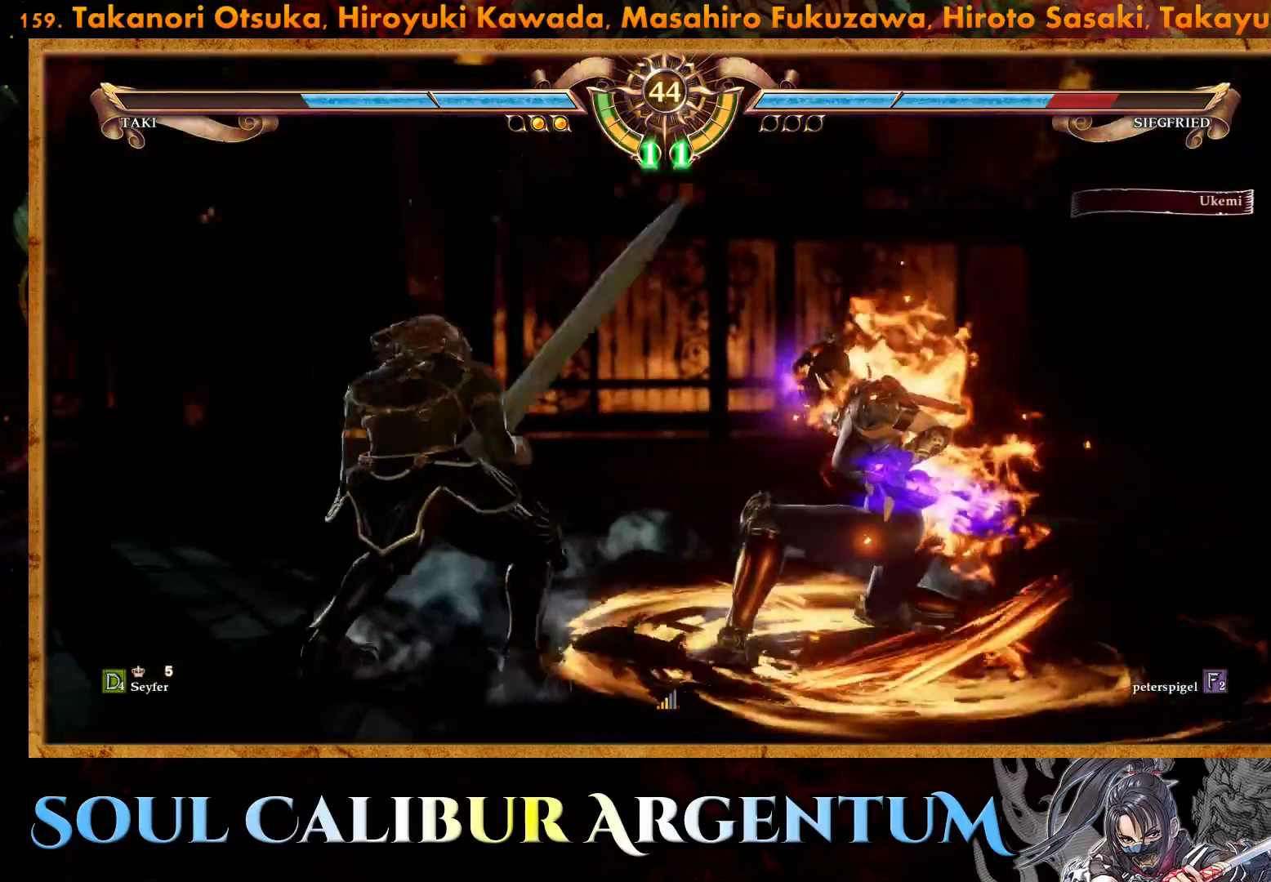
{"buttons": [], "events": []}
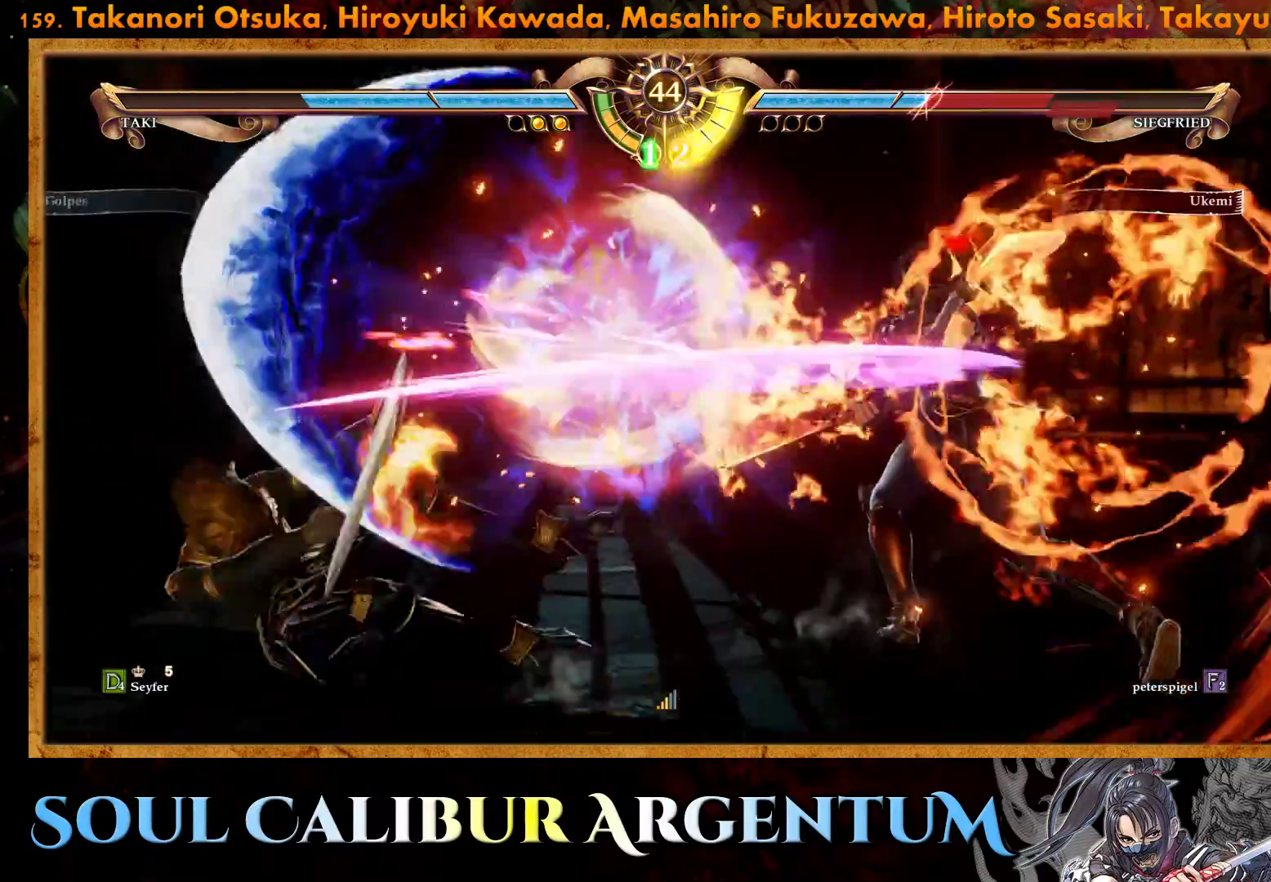
{"buttons": ["TRIANGLE", "DPAD_DOWN", "DPAD_RIGHT"], "events": [[67, "DPAD_DOWN", "down"], [67, "DPAD_RIGHT", "down"], [233, "TRIANGLE", "down"]]}
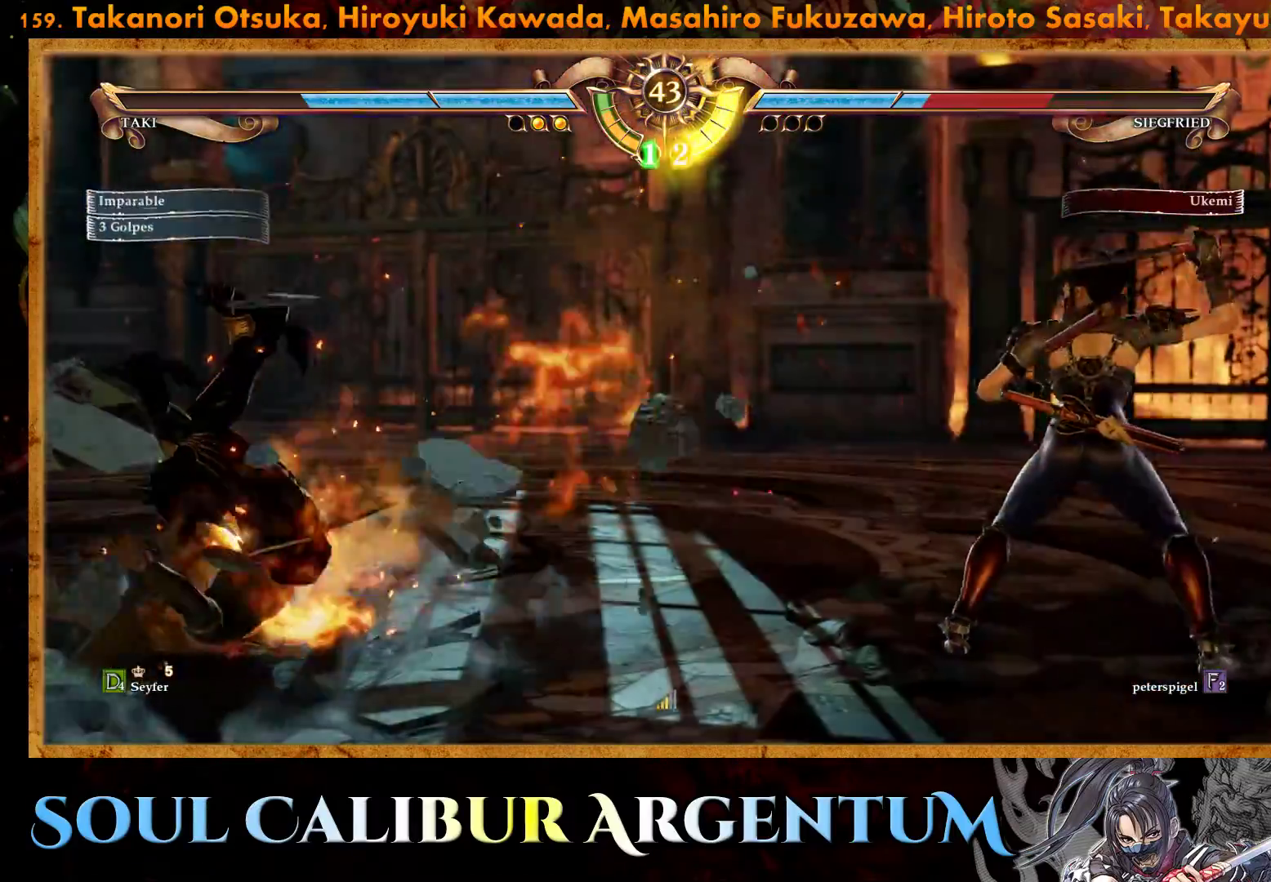
{"buttons": [], "events": [[450, "DPAD_DOWN", "up"], [450, "TRIANGLE", "up"], [467, "DPAD_RIGHT", "up"]]}
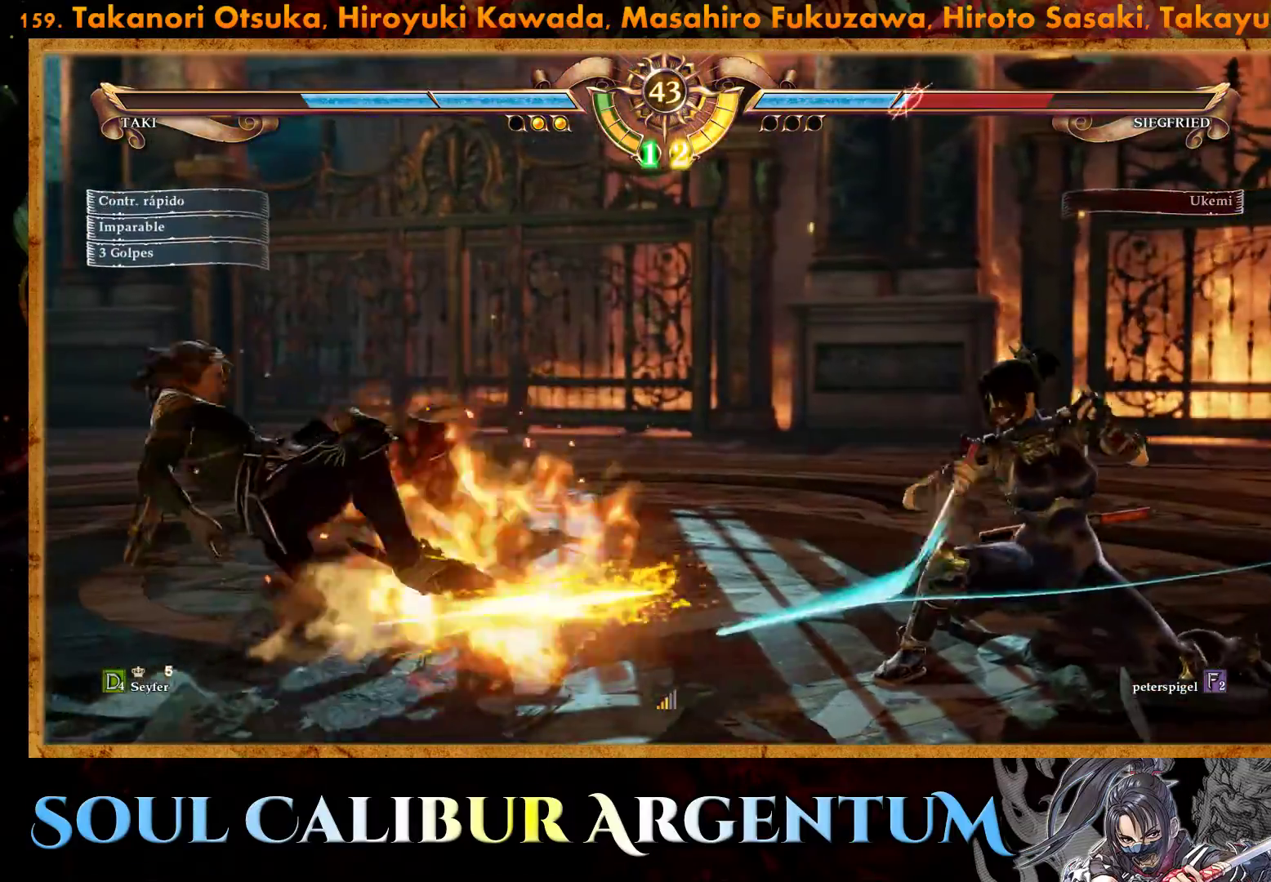
{"buttons": [], "events": [[150, "DPAD_LEFT", "down"], [233, "DPAD_LEFT", "up"], [300, "DPAD_LEFT", "down"], [500, "DPAD_LEFT", "up"]]}
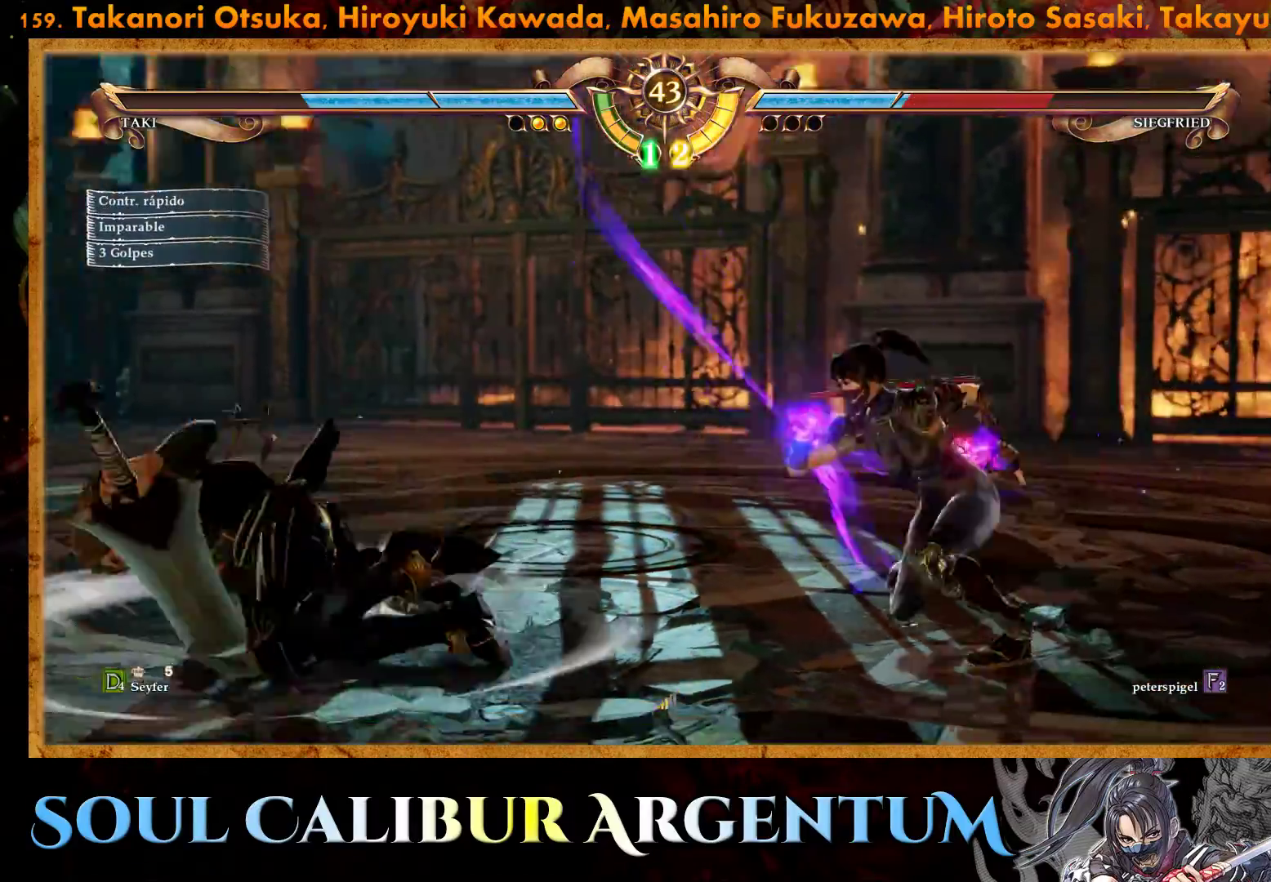
{"buttons": ["DPAD_UP"], "events": [[67, "DPAD_UP", "down"], [117, "TRIANGLE", "down"], [183, "TRIANGLE", "up"], [267, "TRIANGLE", "down"], [450, "TRIANGLE", "up"]]}
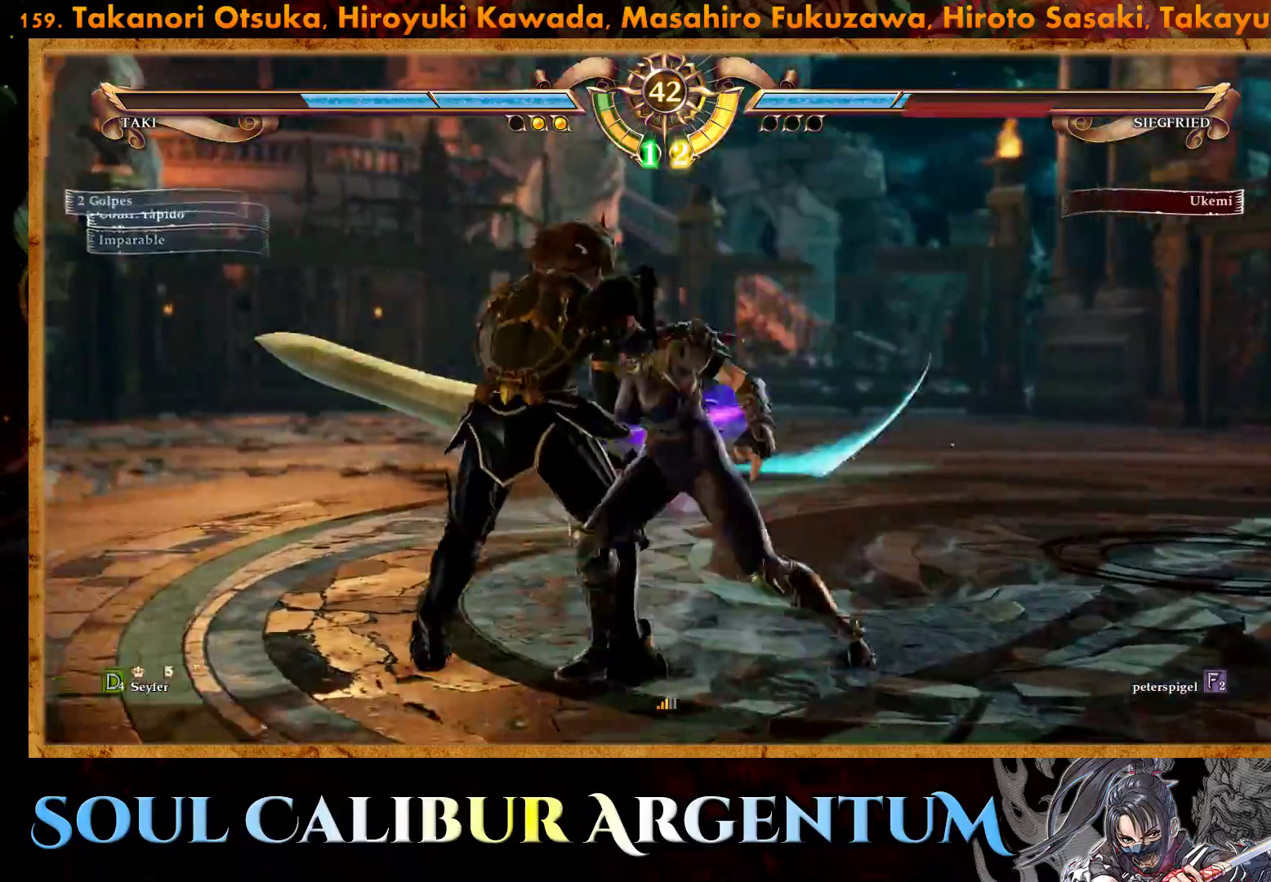
{"buttons": [], "events": [[350, "DPAD_UP", "up"]]}
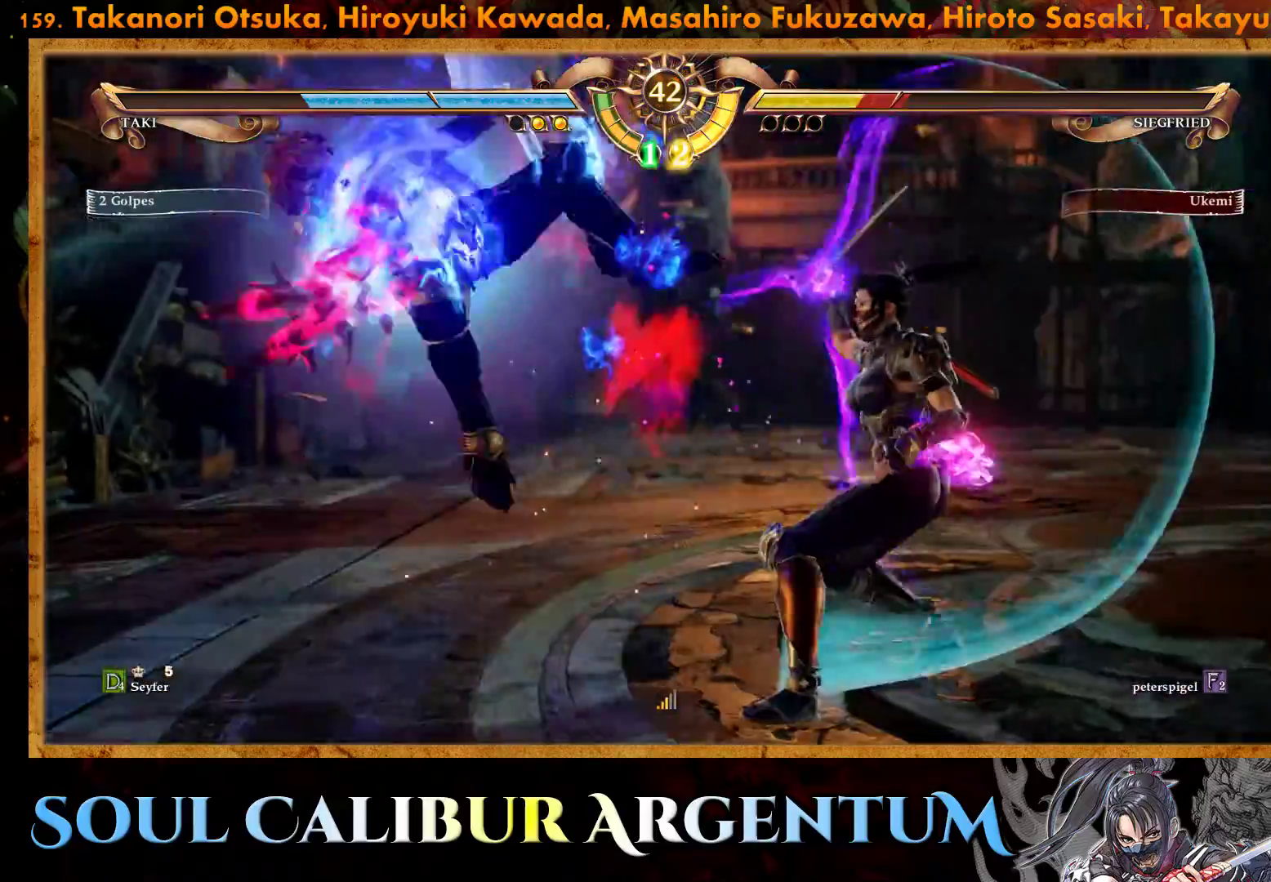
{"buttons": ["DPAD_UP"], "events": [[100, "DPAD_LEFT", "down"], [167, "DPAD_LEFT", "up"], [250, "DPAD_LEFT", "down"], [383, "DPAD_LEFT", "up"], [450, "DPAD_UP", "down"]]}
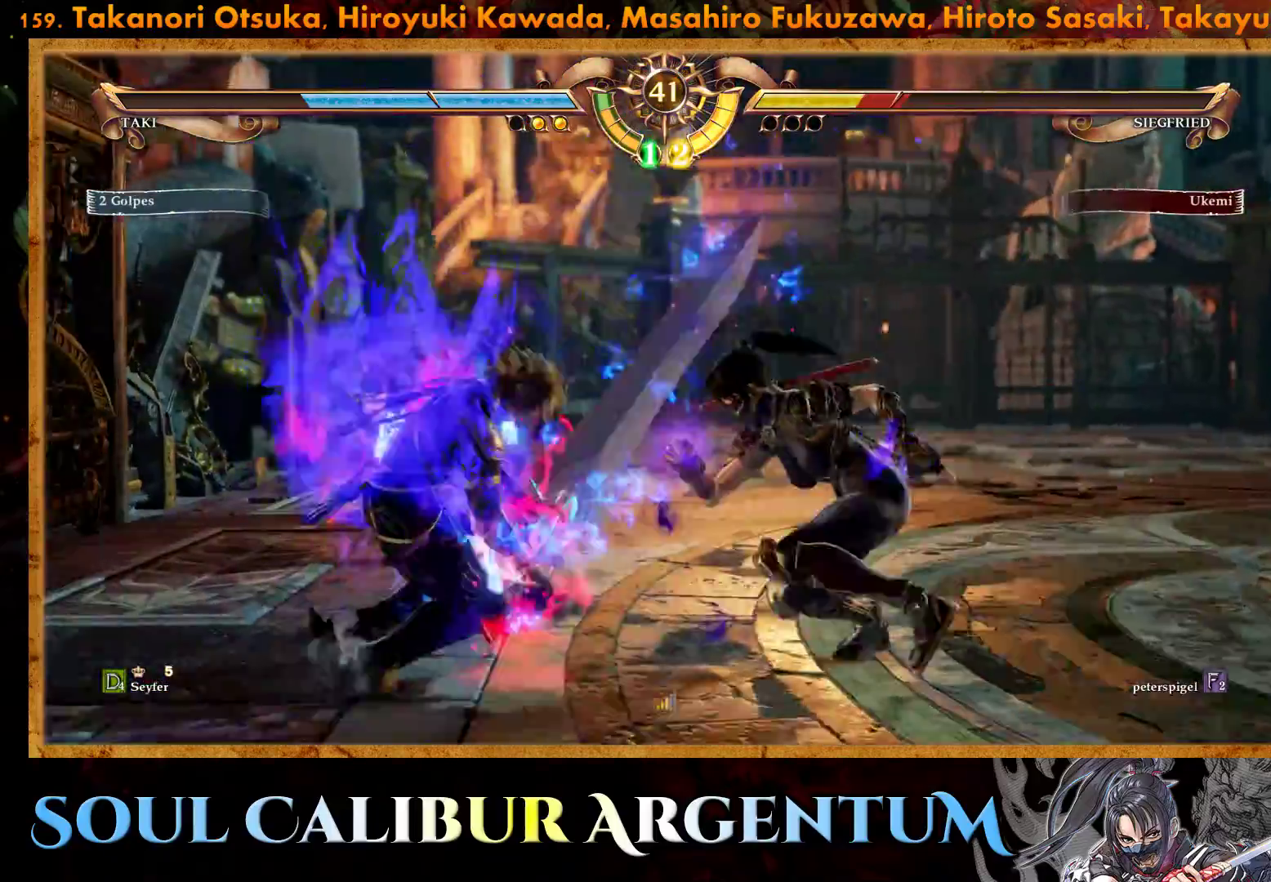
{"buttons": ["TRIANGLE", "DPAD_UP"], "events": [[50, "TRIANGLE", "down"], [150, "TRIANGLE", "up"], [200, "TRIANGLE", "down"], [367, "TRIANGLE", "up"], [417, "TRIANGLE", "down"]]}
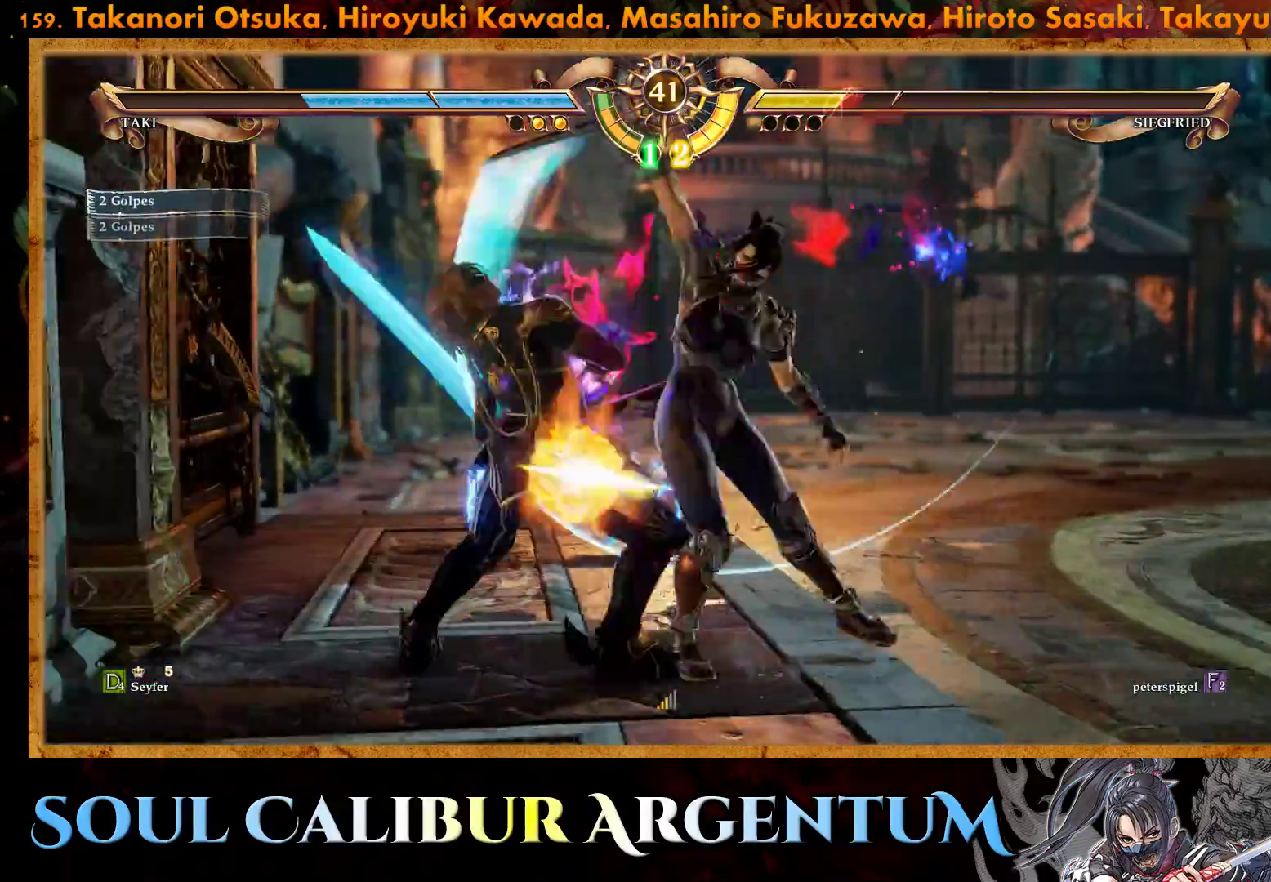
{"buttons": [], "events": [[67, "TRIANGLE", "up"], [250, "DPAD_UP", "up"], [367, "SQUARE", "down"], [450, "SQUARE", "up"]]}
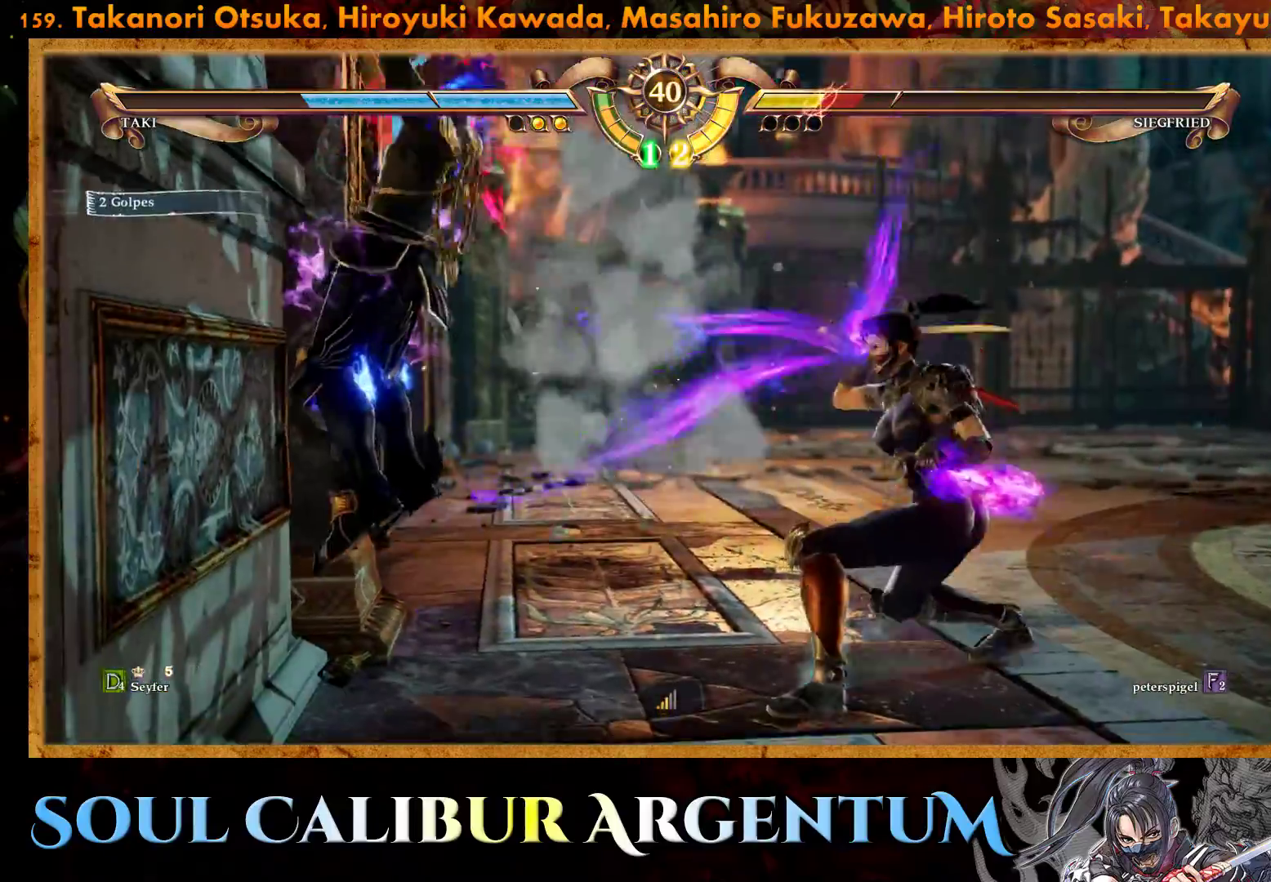
{"buttons": ["DPAD_DOWN", "DPAD_LEFT"], "events": [[17, "SQUARE", "down"], [133, "SQUARE", "up"], [417, "DPAD_LEFT", "down"], [450, "DPAD_DOWN", "down"]]}
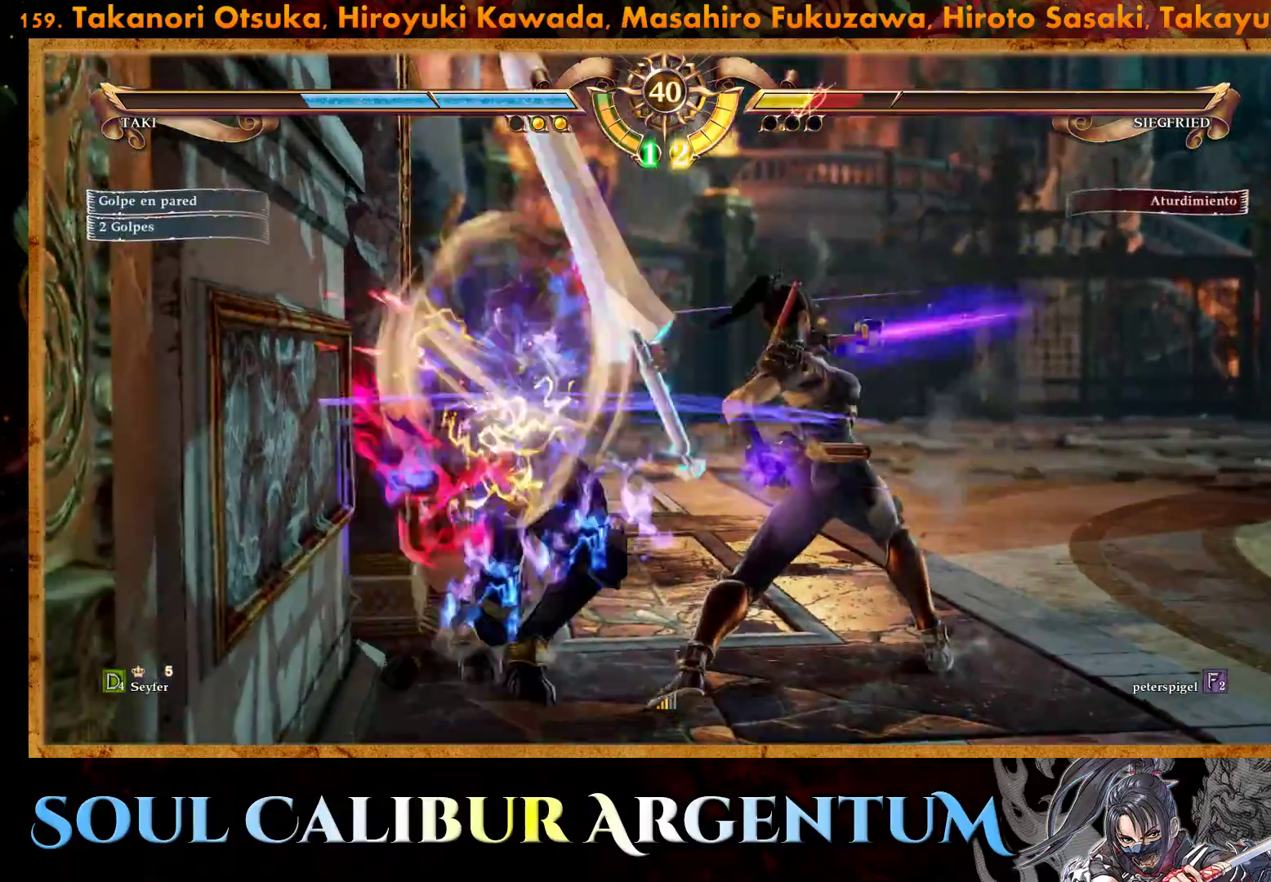
{"buttons": ["CIRCLE", "DPAD_DOWN", "DPAD_LEFT"], "events": [[33, "CIRCLE", "down"], [133, "CIRCLE", "up"], [183, "CIRCLE", "down"], [283, "CIRCLE", "up"], [333, "CIRCLE", "down"], [433, "CIRCLE", "up"], [483, "CIRCLE", "down"]]}
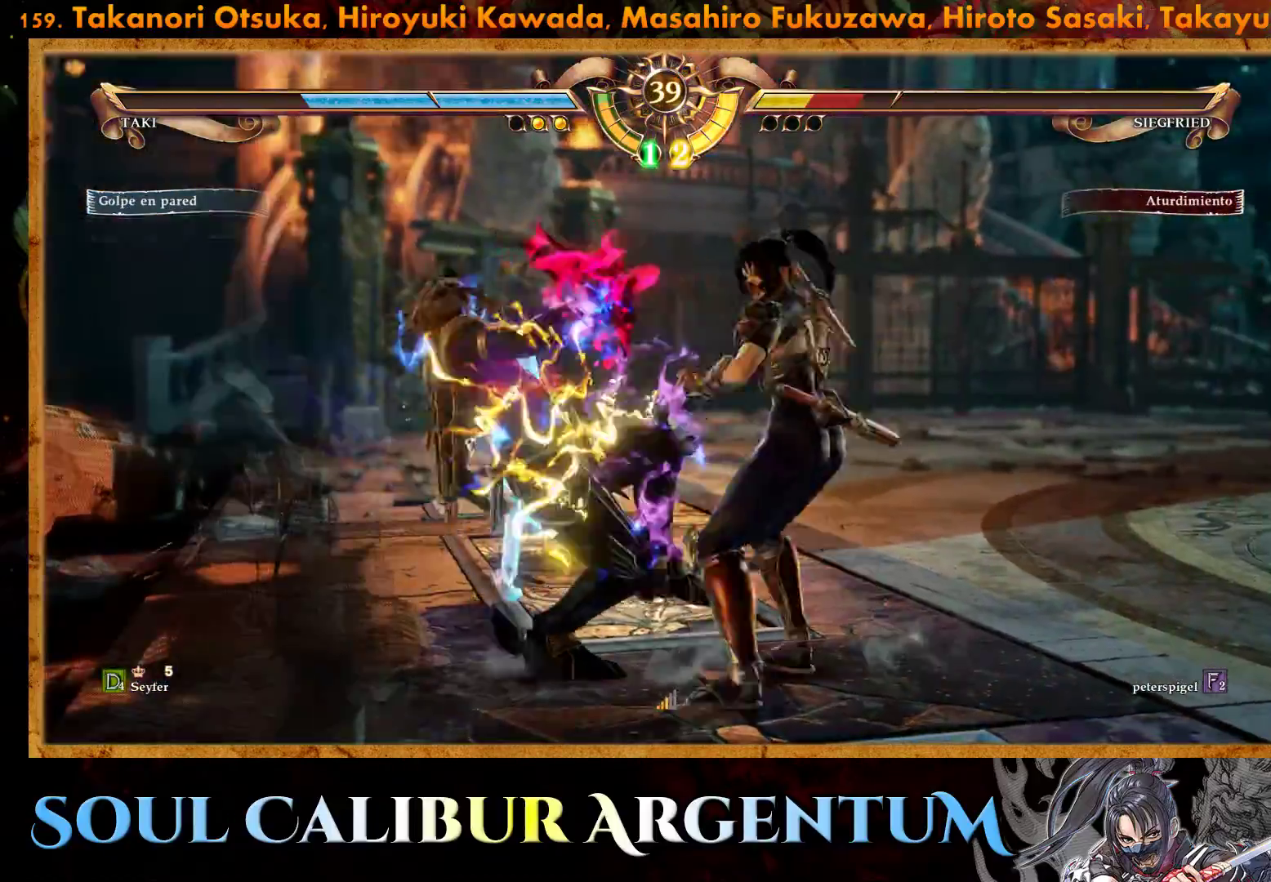
{"buttons": ["CIRCLE", "DPAD_DOWN", "DPAD_LEFT"], "events": [[83, "CIRCLE", "up"], [150, "CIRCLE", "down"], [250, "CIRCLE", "up"], [300, "CIRCLE", "down"], [400, "CIRCLE", "up"], [467, "CIRCLE", "down"]]}
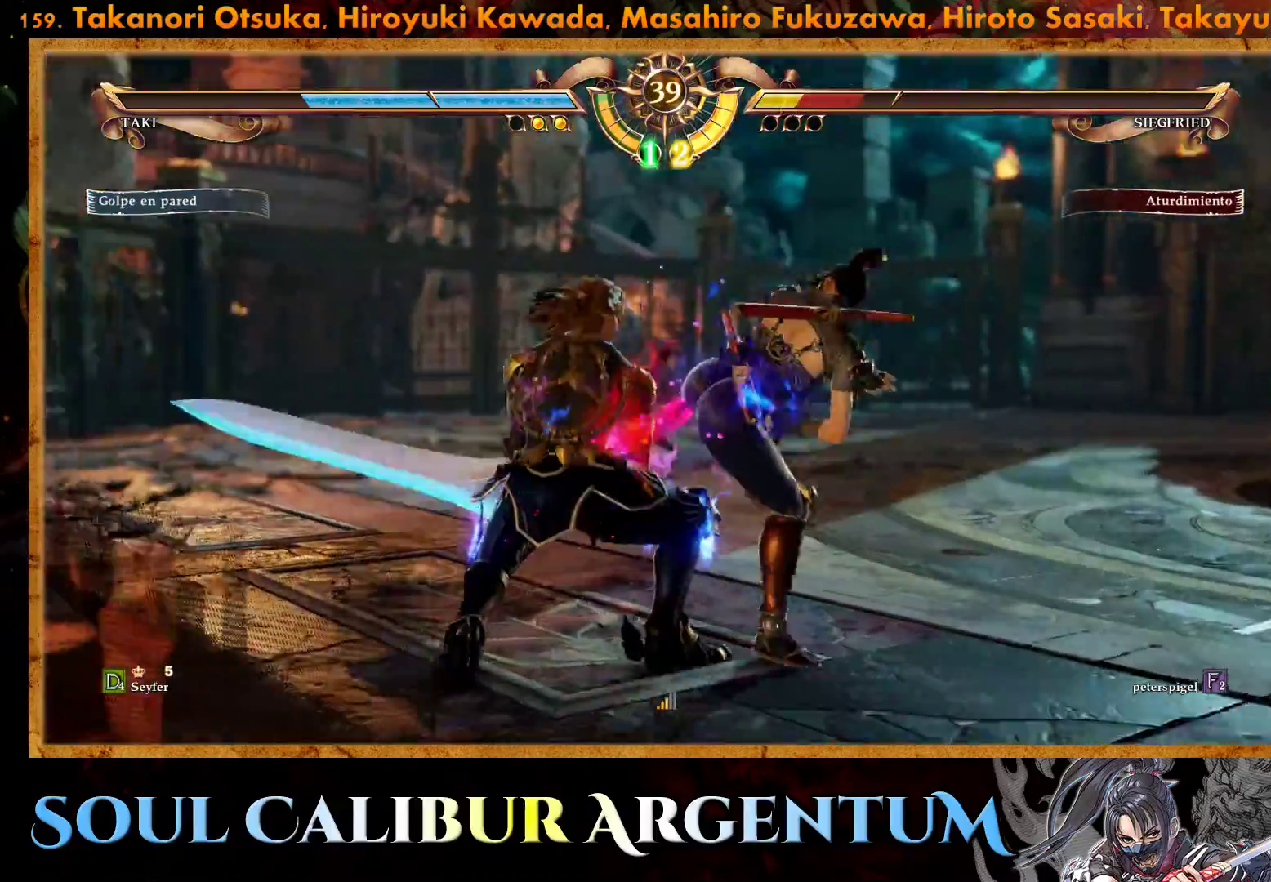
{"buttons": ["CIRCLE", "DPAD_DOWN", "DPAD_LEFT"], "events": [[83, "CIRCLE", "up"], [133, "CIRCLE", "down"], [233, "CIRCLE", "up"], [317, "CIRCLE", "down"]]}
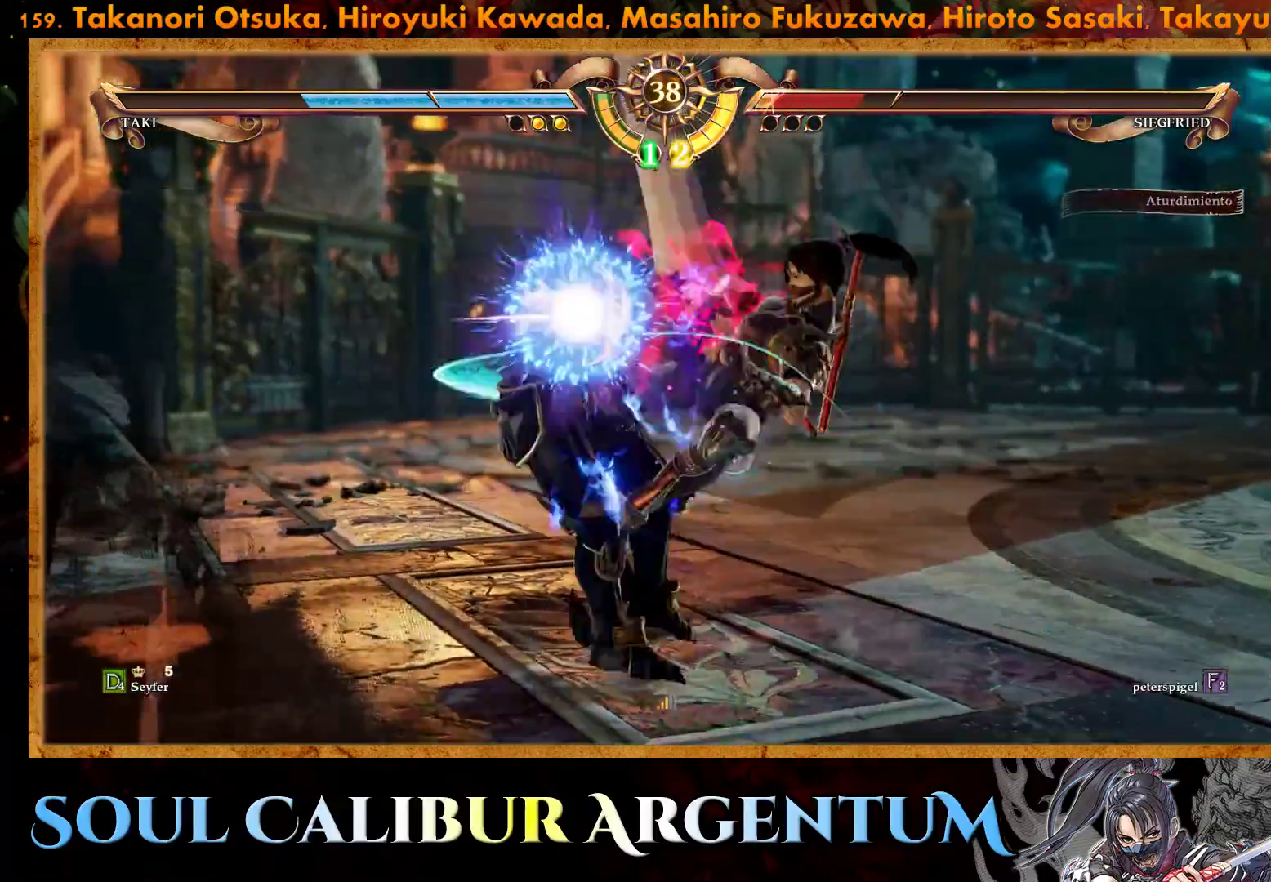
{"buttons": ["TRIANGLE", "DPAD_LEFT"], "events": [[17, "CIRCLE", "up"], [17, "DPAD_DOWN", "up"], [33, "DPAD_LEFT", "up"], [150, "DPAD_LEFT", "down"], [150, "TRIANGLE", "down"], [267, "TRIANGLE", "up"], [333, "TRIANGLE", "down"], [450, "TRIANGLE", "up"], [500, "TRIANGLE", "down"]]}
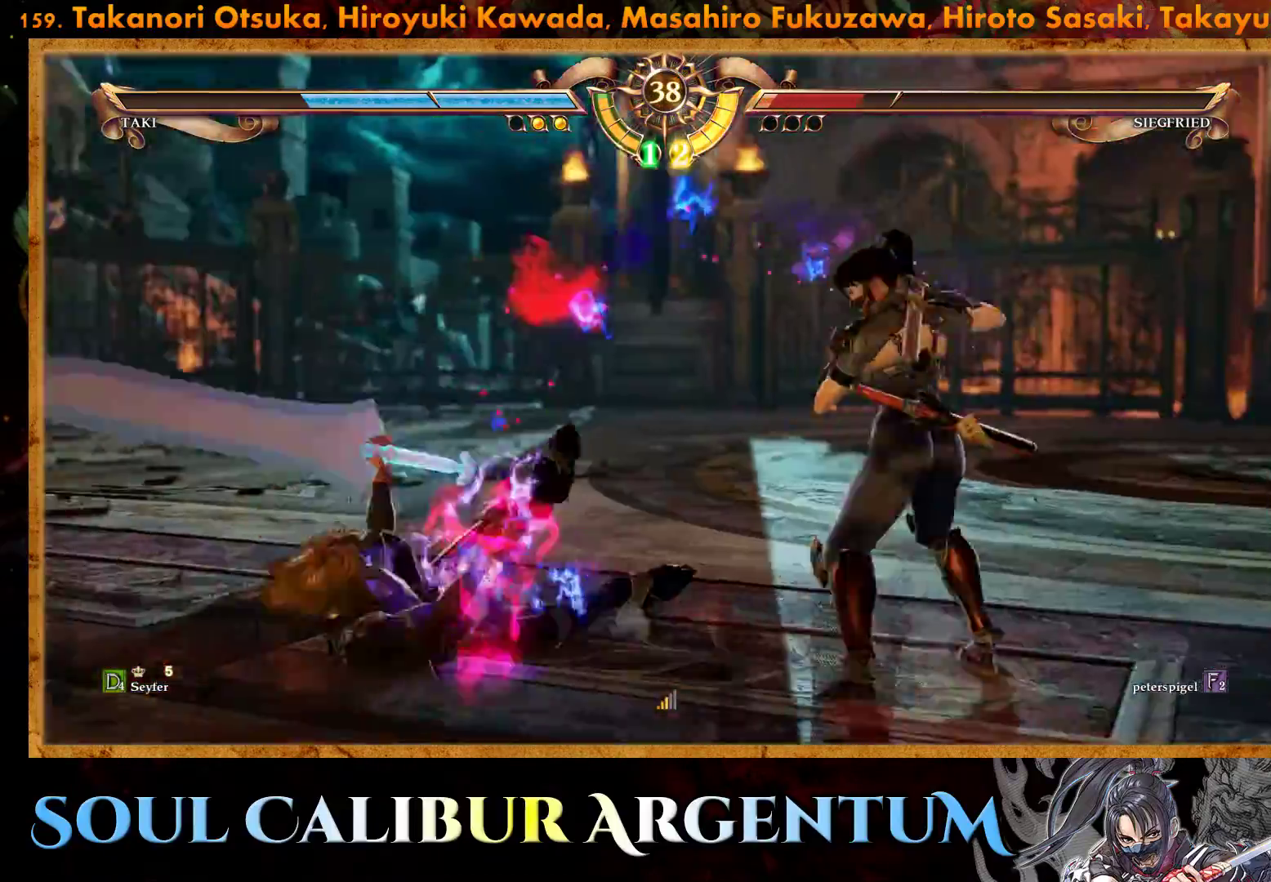
{"buttons": ["DPAD_LEFT"], "events": [[100, "TRIANGLE", "up"], [167, "TRIANGLE", "down"], [283, "TRIANGLE", "up"], [350, "TRIANGLE", "down"], [433, "TRIANGLE", "up"]]}
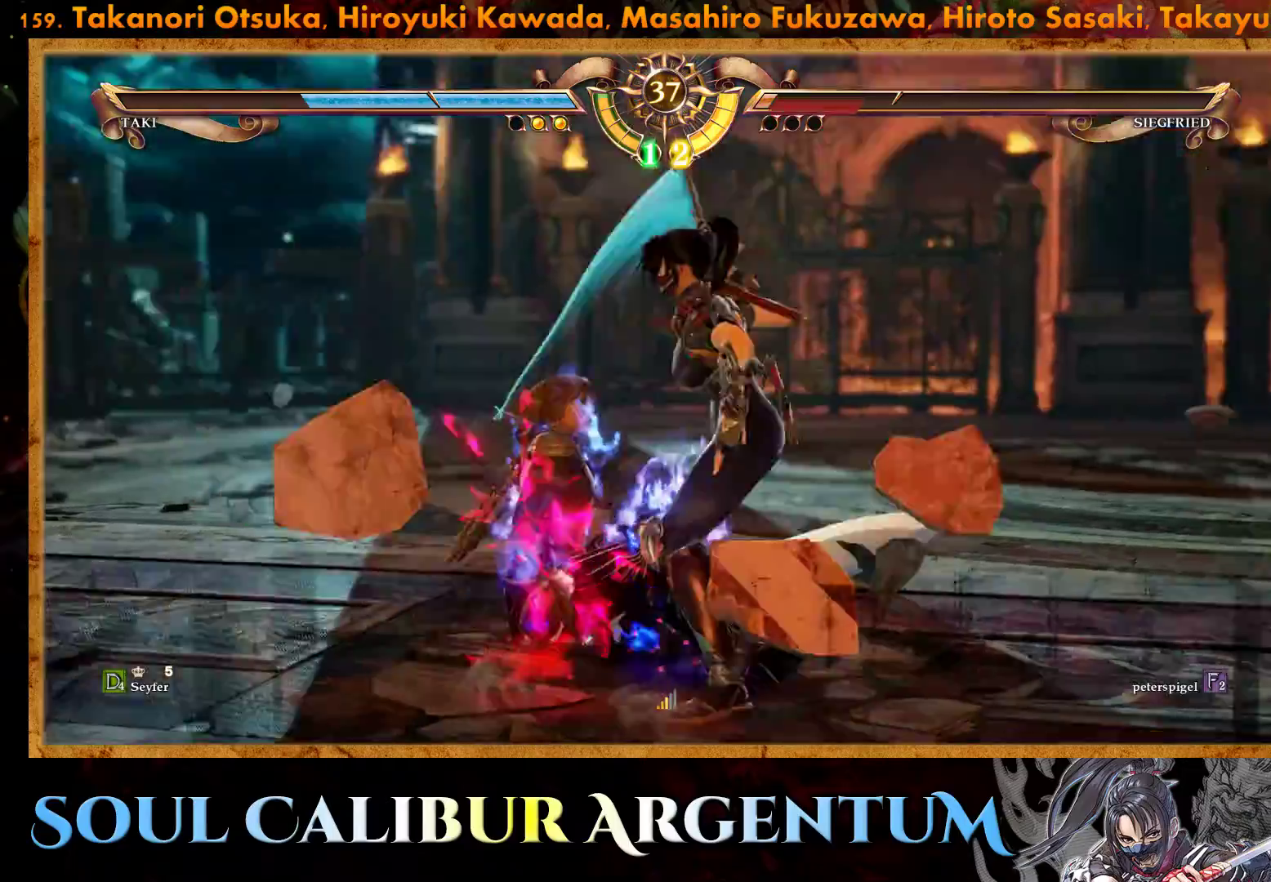
{"buttons": [], "events": [[350, "CROSS", "down"], [450, "DPAD_LEFT", "up"], [483, "CROSS", "up"]]}
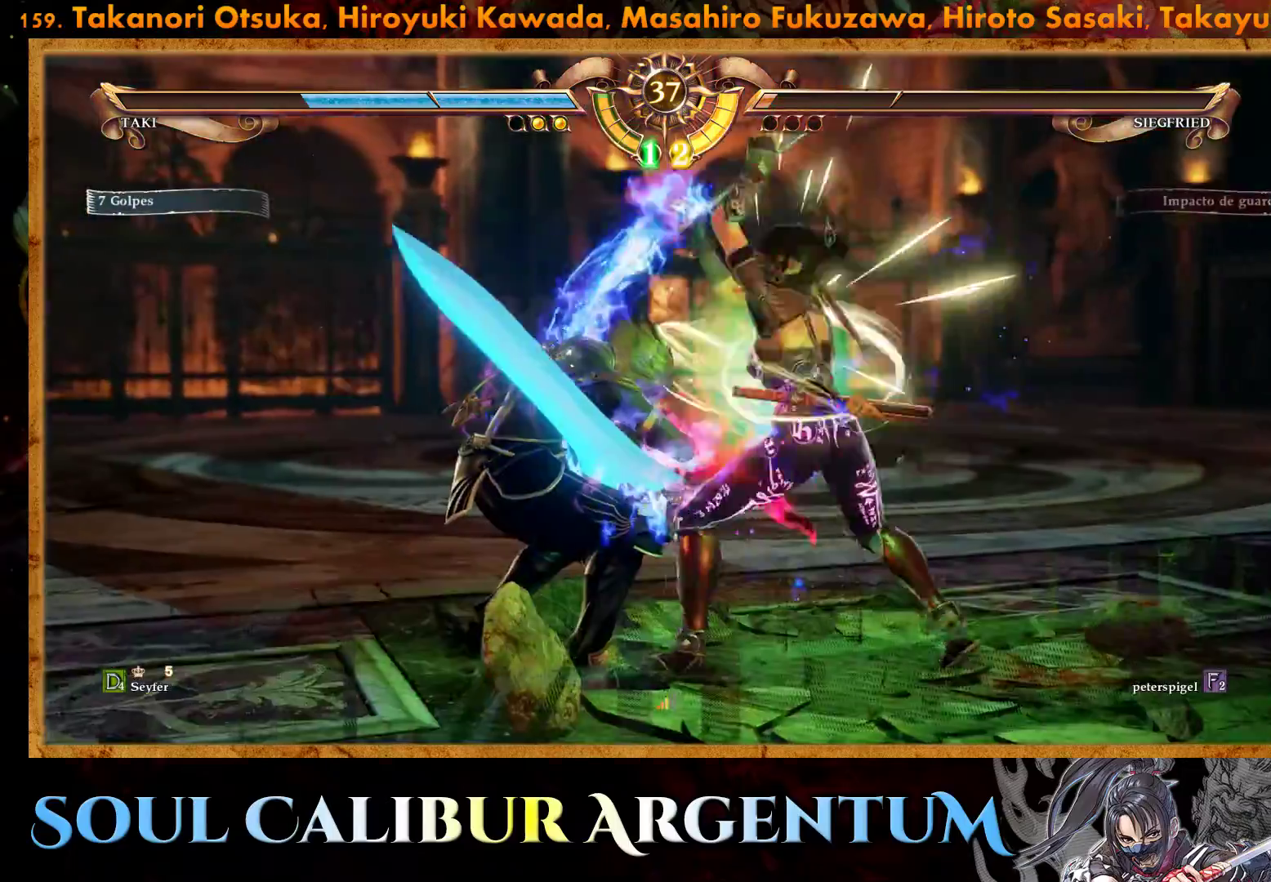
{"buttons": [], "events": []}
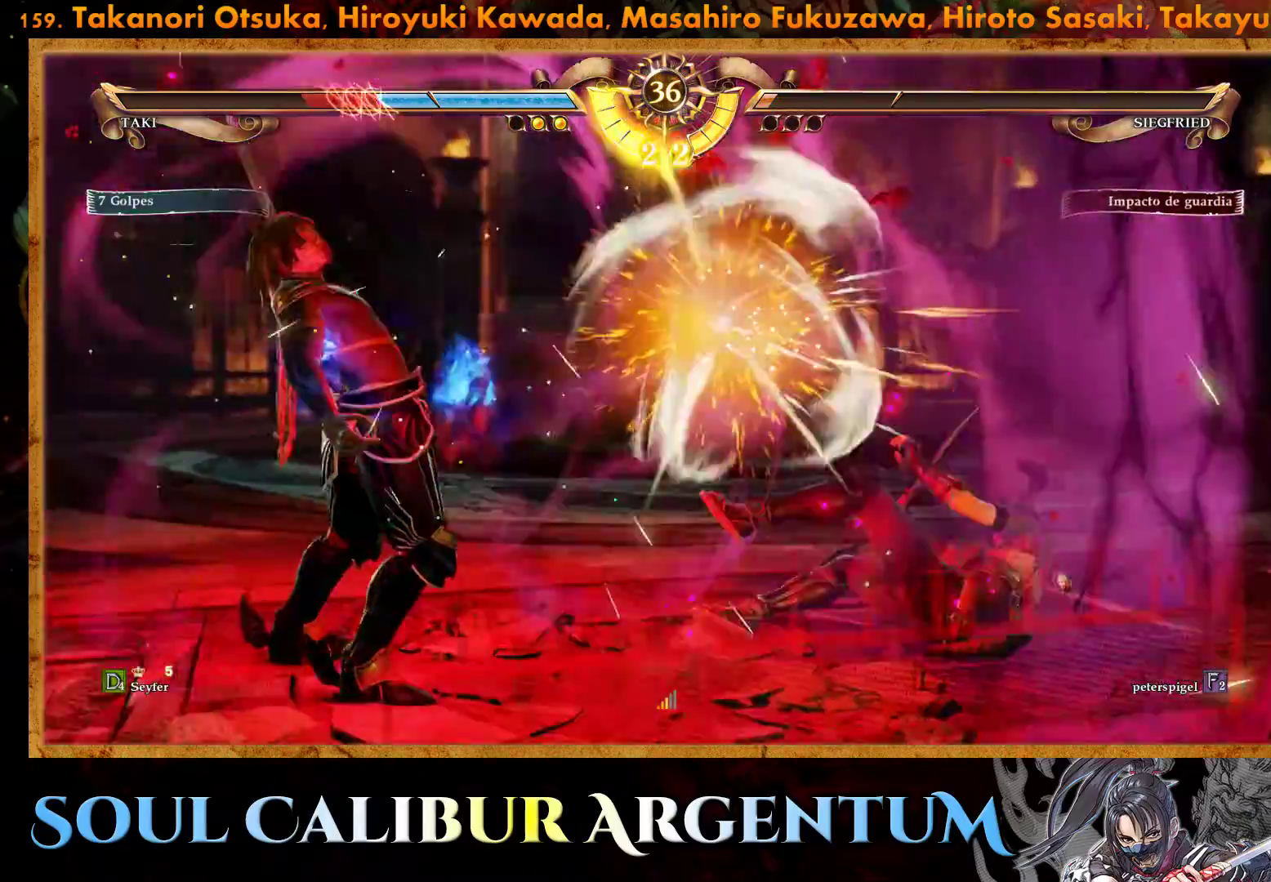
{"buttons": [], "events": []}
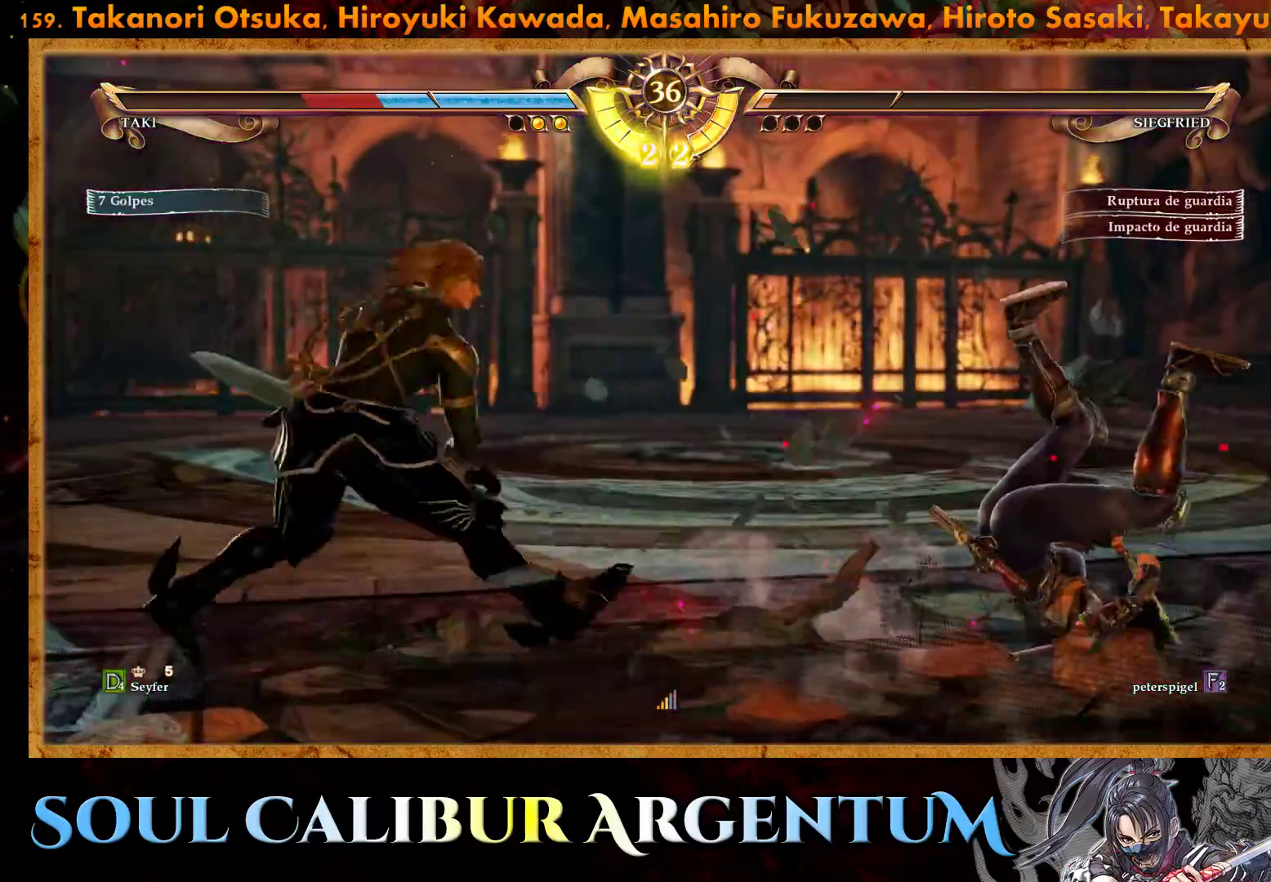
{"buttons": ["CROSS"], "events": [[450, "CROSS", "down"]]}
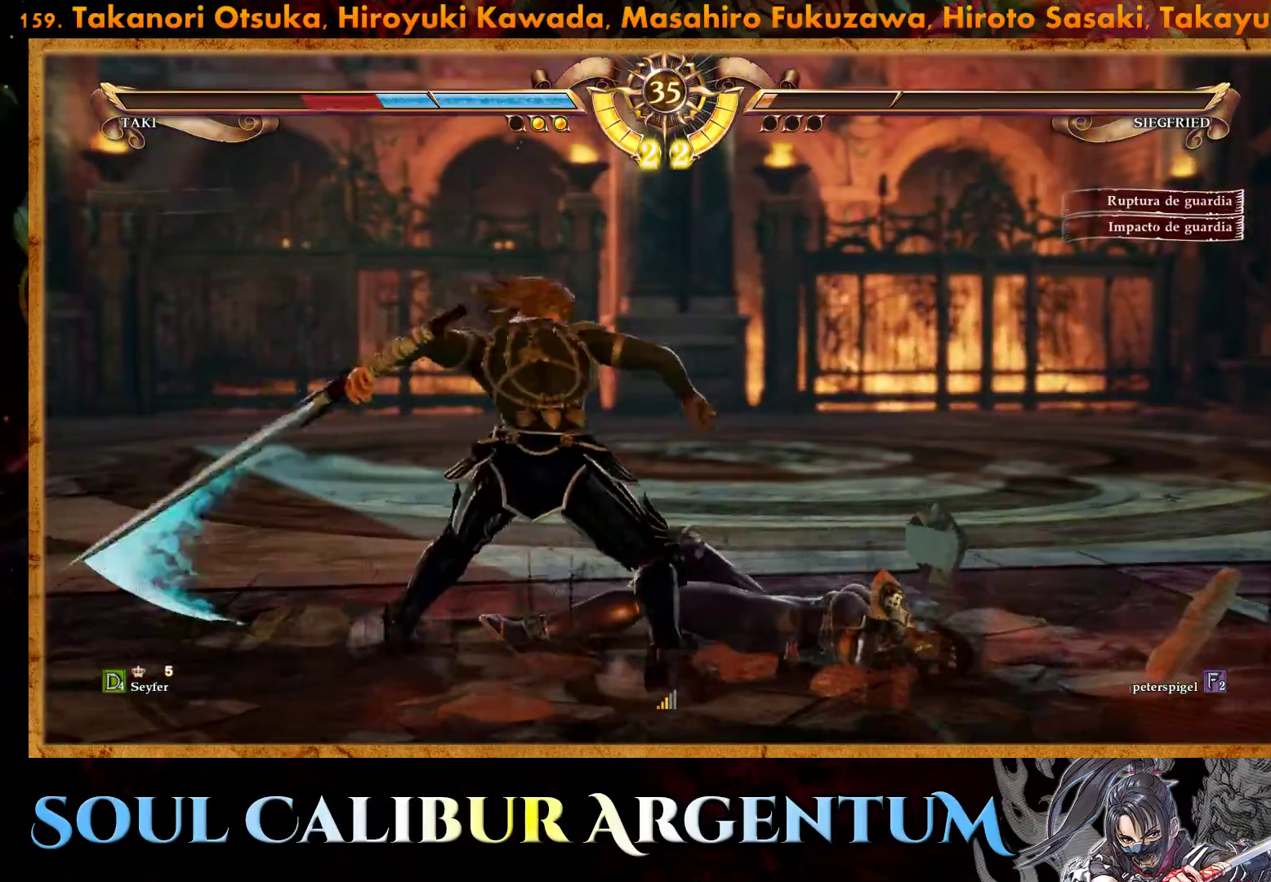
{"buttons": ["CROSS", "DPAD_DOWN"], "events": [[150, "DPAD_DOWN", "down"], [200, "DPAD_LEFT", "down"], [250, "DPAD_LEFT", "up"]]}
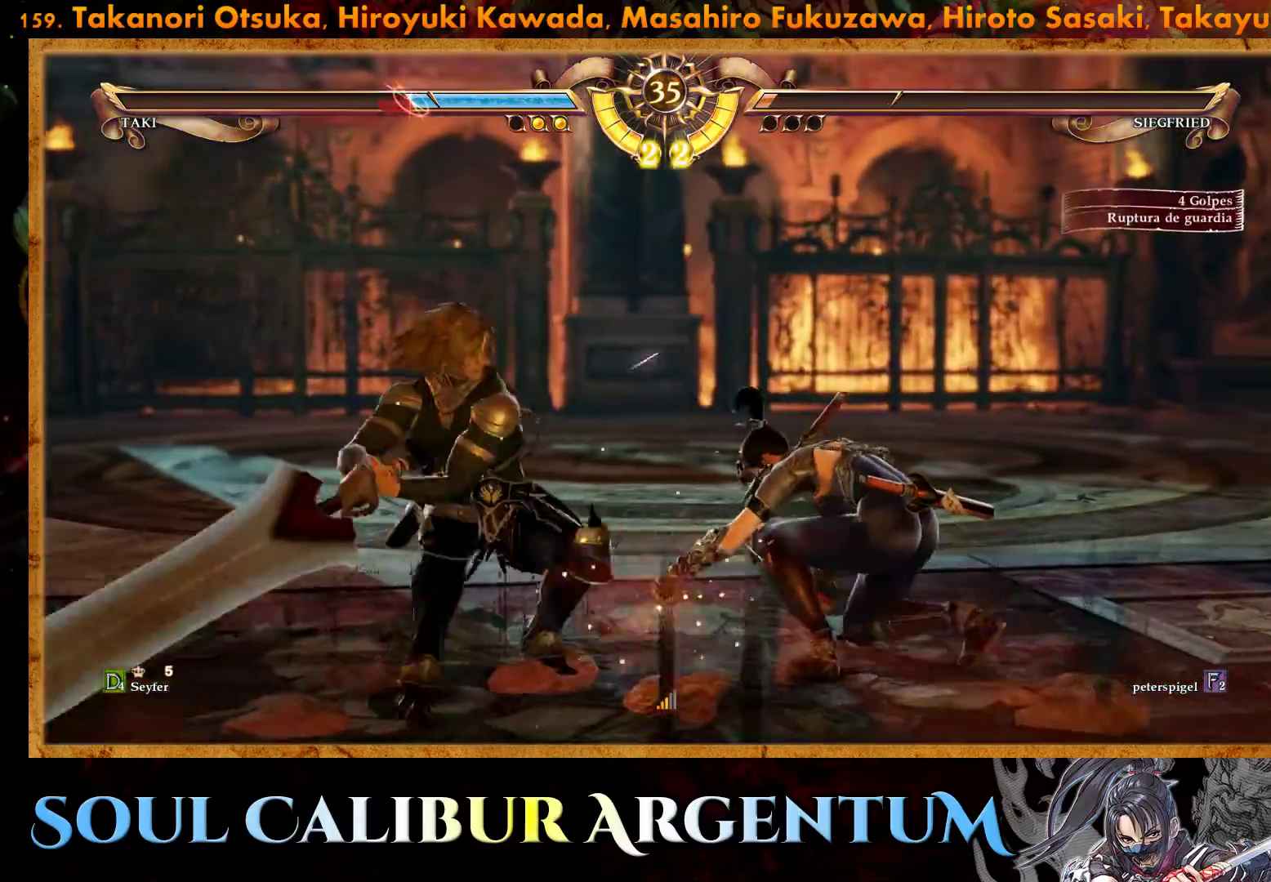
{"buttons": ["CROSS", "DPAD_DOWN"], "events": []}
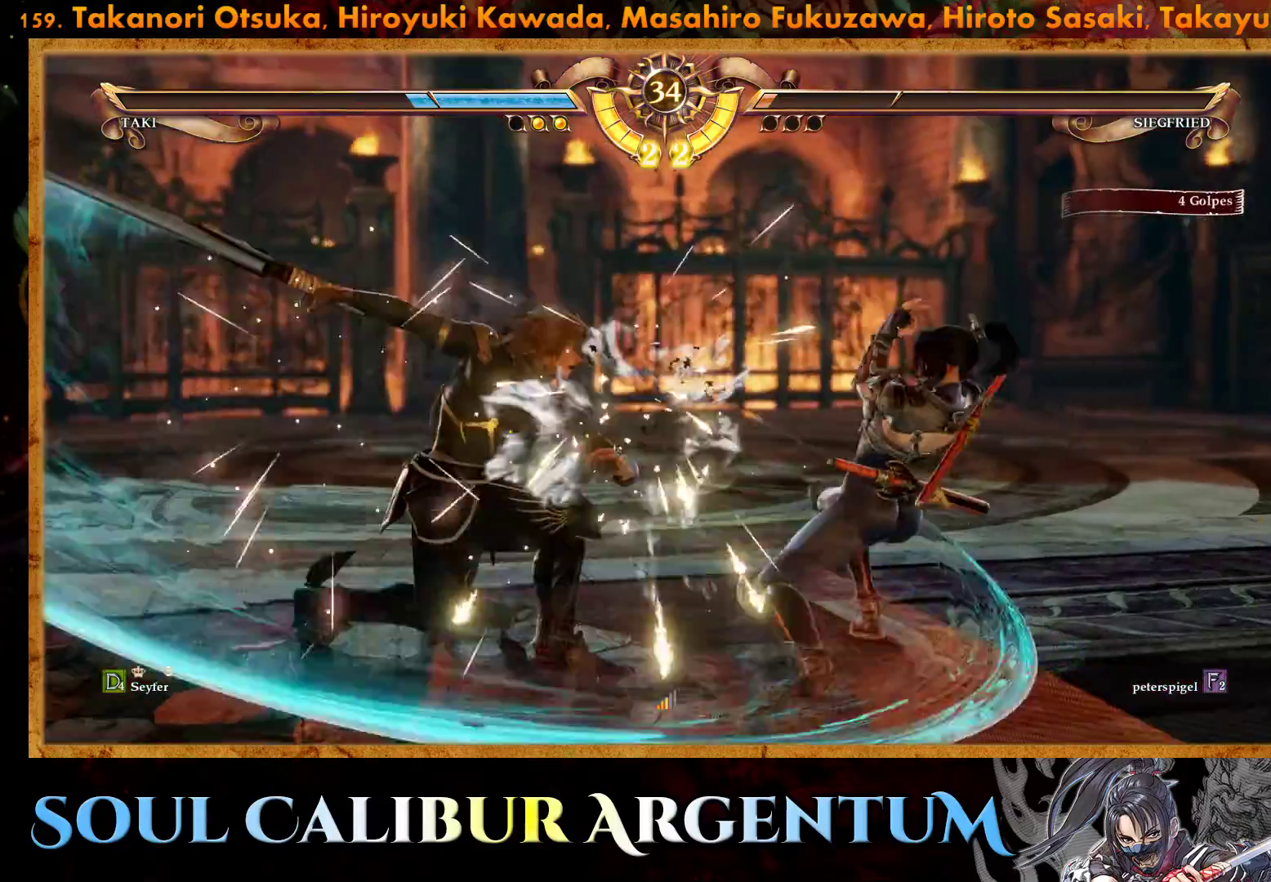
{"buttons": [], "events": [[17, "CROSS", "up"], [17, "DPAD_DOWN", "up"], [100, "TRIANGLE", "down"], [183, "TRIANGLE", "up"], [233, "TRIANGLE", "down"], [333, "TRIANGLE", "up"], [400, "TRIANGLE", "down"], [500, "TRIANGLE", "up"]]}